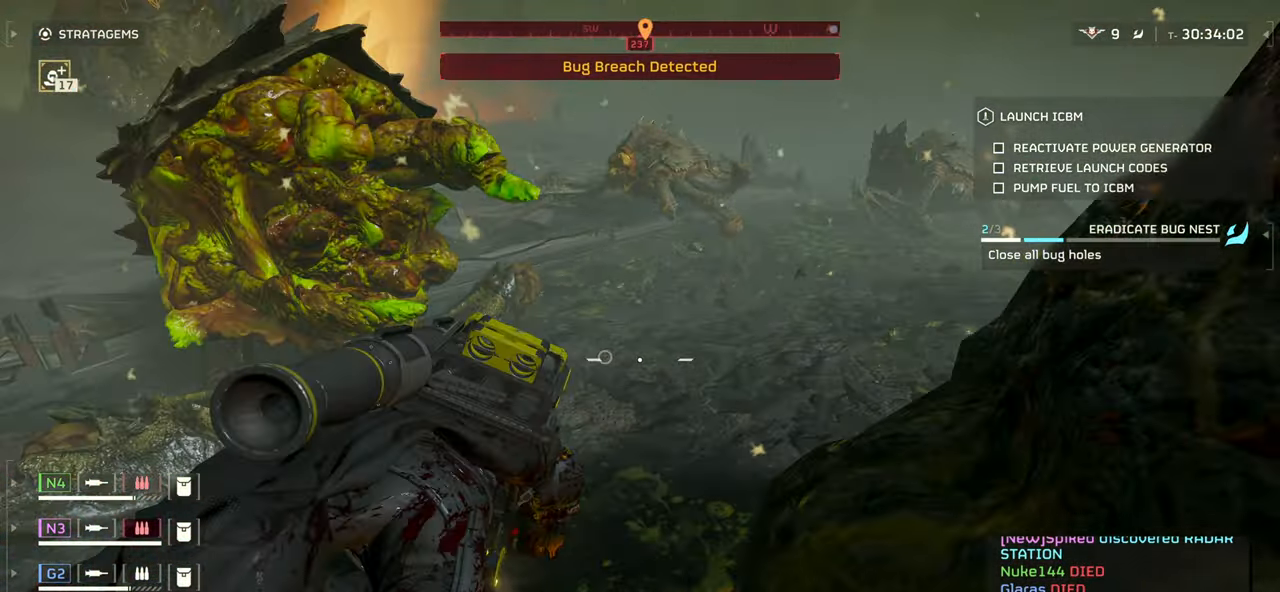
Gameplay with keyboard and mouse; each line is a JSON object with the keys and mouse buttons held at the frame after it. "events" lists presses ("down") and releases ("up") of ".", "/", "0", "1", "2", "3", "4", "5", "6", "7", "8", "9", "a", "alt", "b", "c", "caps_lock", "comma", "ctrl", "d", "e", "f", "g", "h", "i", "j", "k", "l", "m", "n", "o", "p", "q", "r", "s", "semicolon", "shift", "space", "super", "t", "tab", "tilde", "u", "v", "w", "x", "y", "z", "mouse_left", "mouse_wheel", "mouse_right", "mouse_mb4" and "mouse_mb5" between this image and that frame as [ms after this image, input, new state], when the widget could be followed in between. "mouse_left", "mouse_wheel", "mouse_right", "mouse_mb4", "mouse_mb5" = the "left", "wheel", "right", "mb4", "mb5" buttons of the "mouse" list. No other keys are recorded. "wheel" means that the mouse wheel is clicked or scrolled. Mouse movement is not recorded.
{"keys": [], "mouse": [], "events": [[33, "space", "down"], [133, "space", "up"], [216, "space", "down"], [266, "w", "up"], [300, "space", "up"], [350, "w", "down"], [400, "space", "down"], [450, "space", "up"], [450, "w", "up"]]}
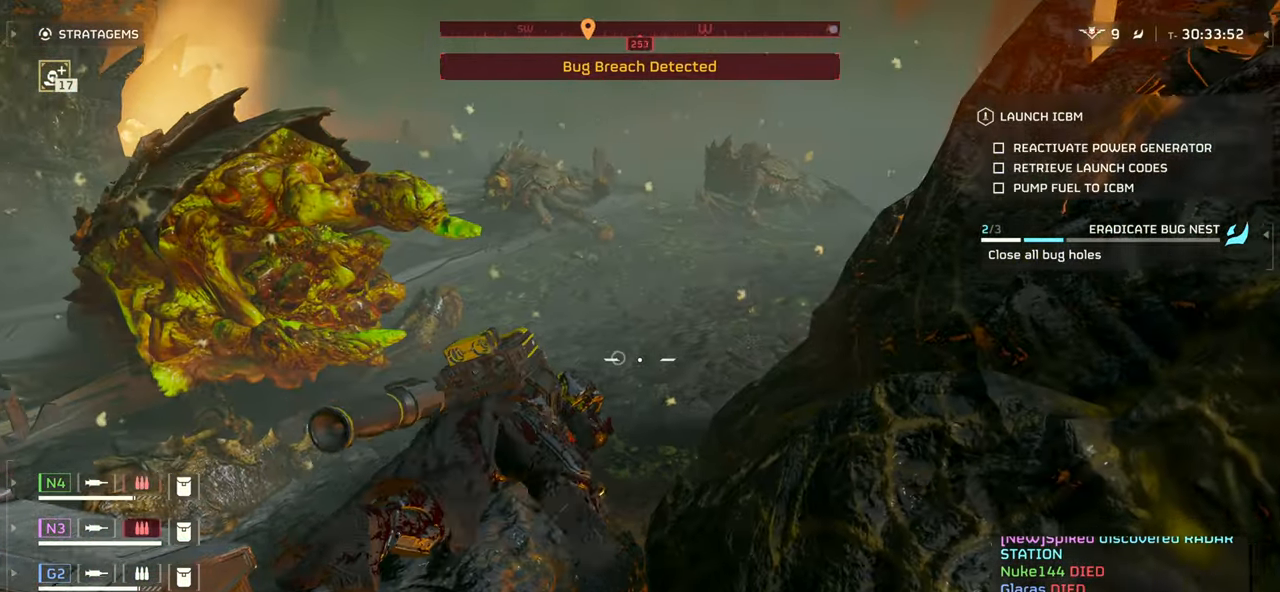
{"keys": [], "mouse": [], "events": []}
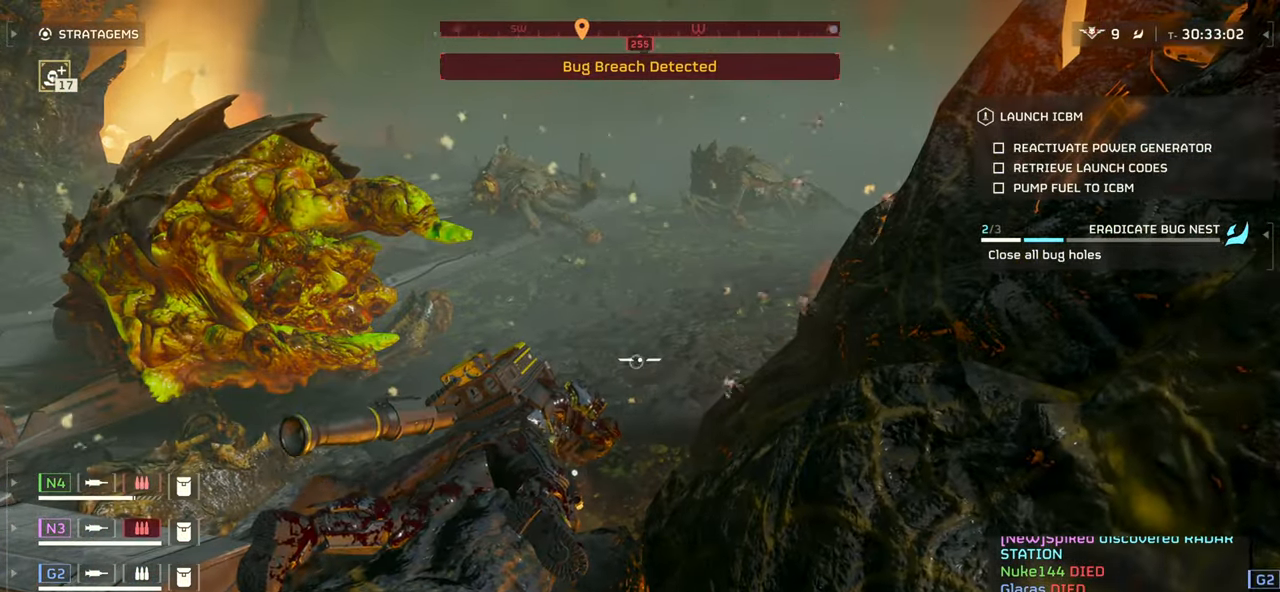
{"keys": [], "mouse": [], "events": []}
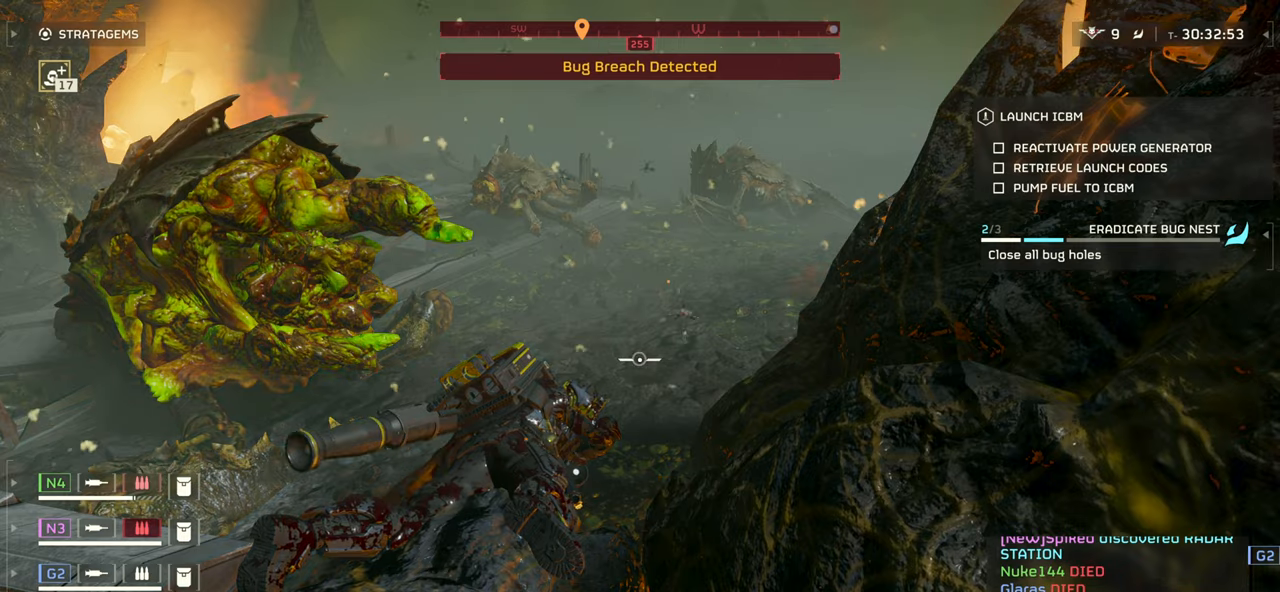
{"keys": ["w"], "mouse": [], "events": [[500, "w", "down"]]}
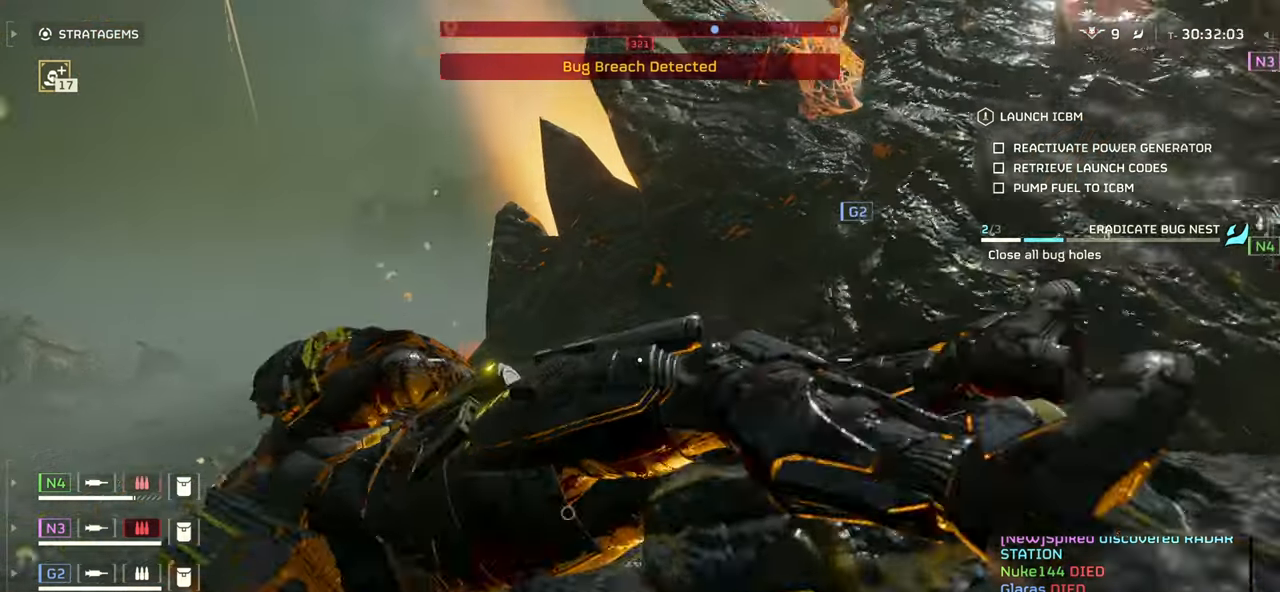
{"keys": ["d", "w"], "mouse": [], "events": [[17, "d", "down"], [67, "shift", "down"], [217, "shift", "up"]]}
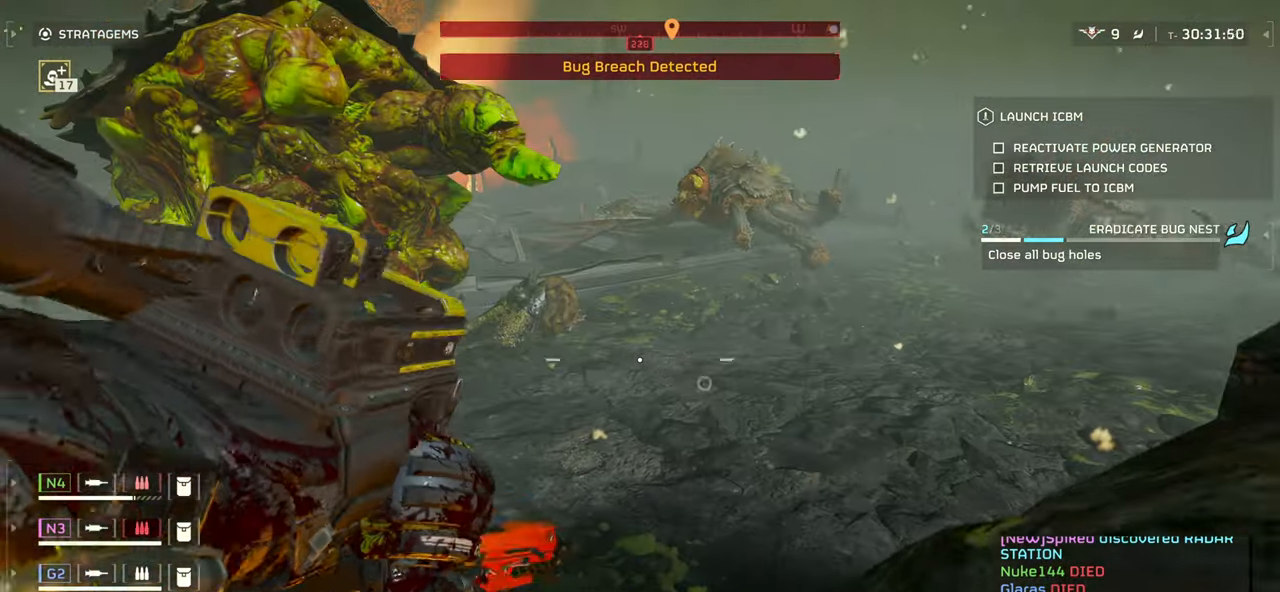
{"keys": ["w"], "mouse": [], "events": [[50, "d", "up"]]}
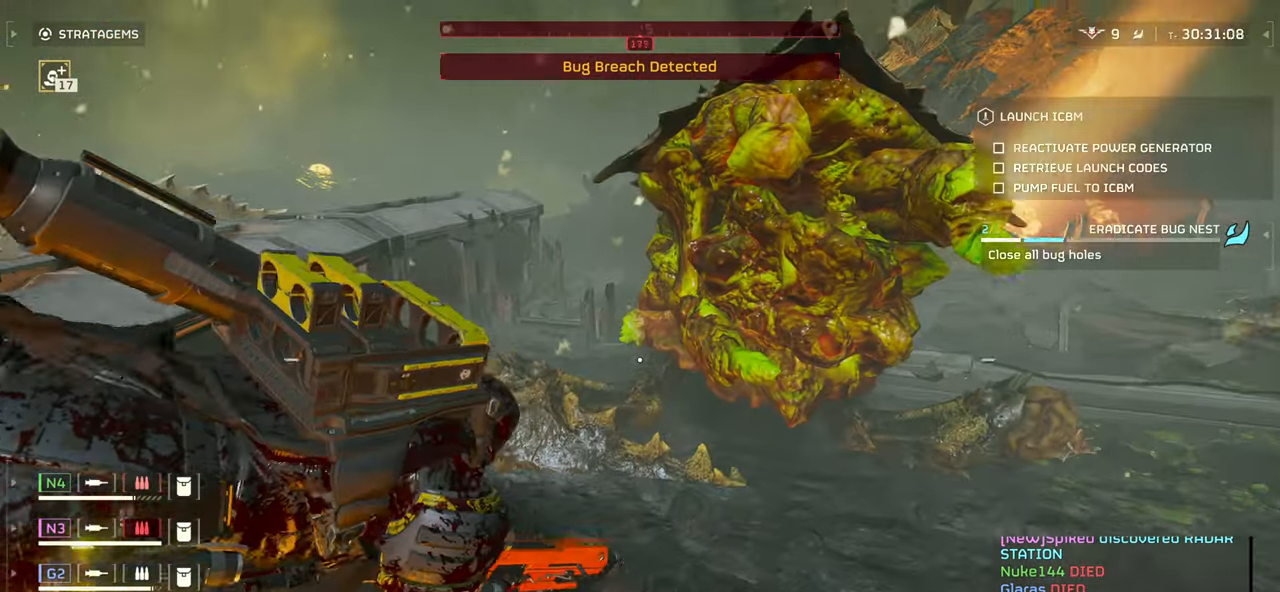
{"keys": [], "mouse": [], "events": [[167, "w", "up"]]}
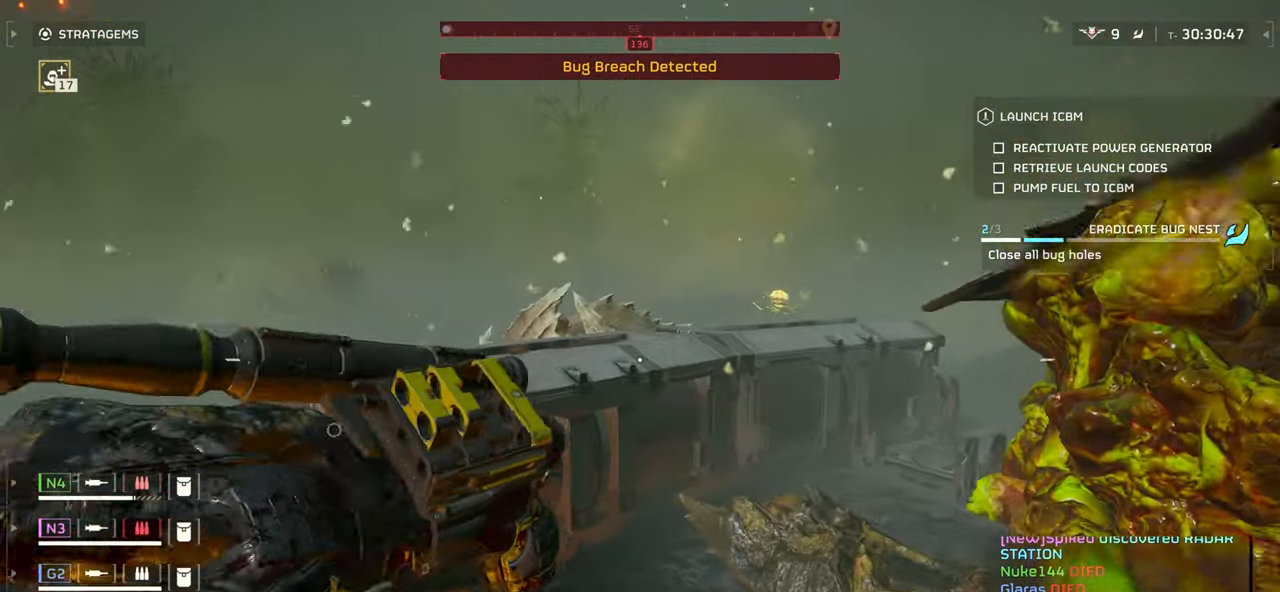
{"keys": [], "mouse": [], "events": []}
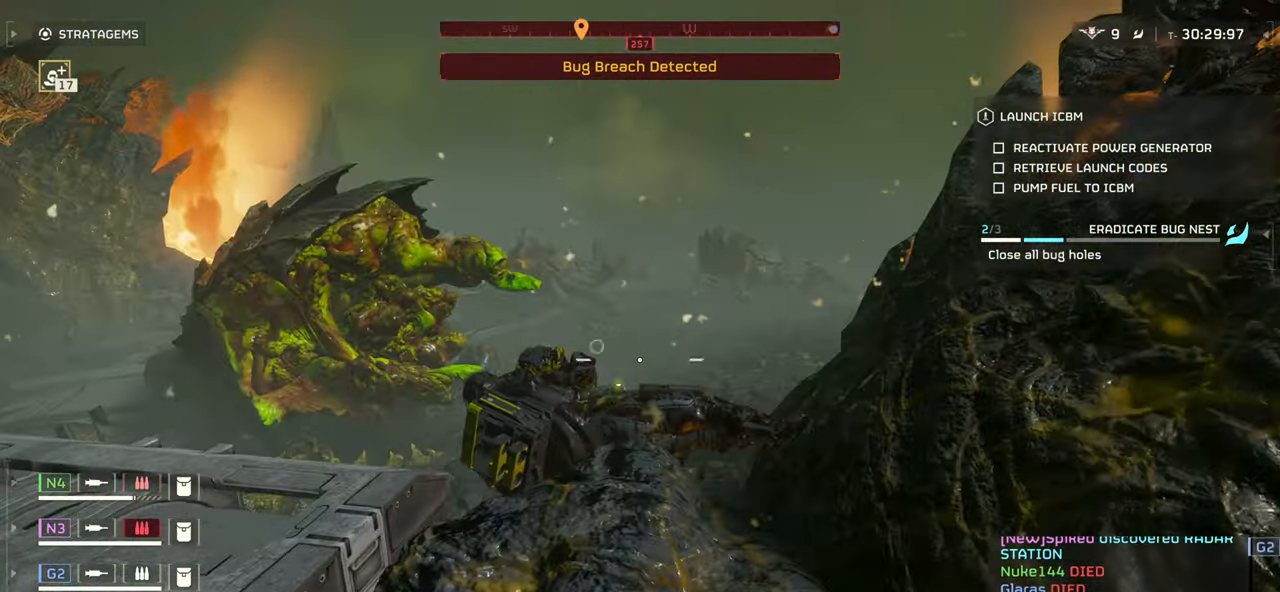
{"keys": [], "mouse": [], "events": []}
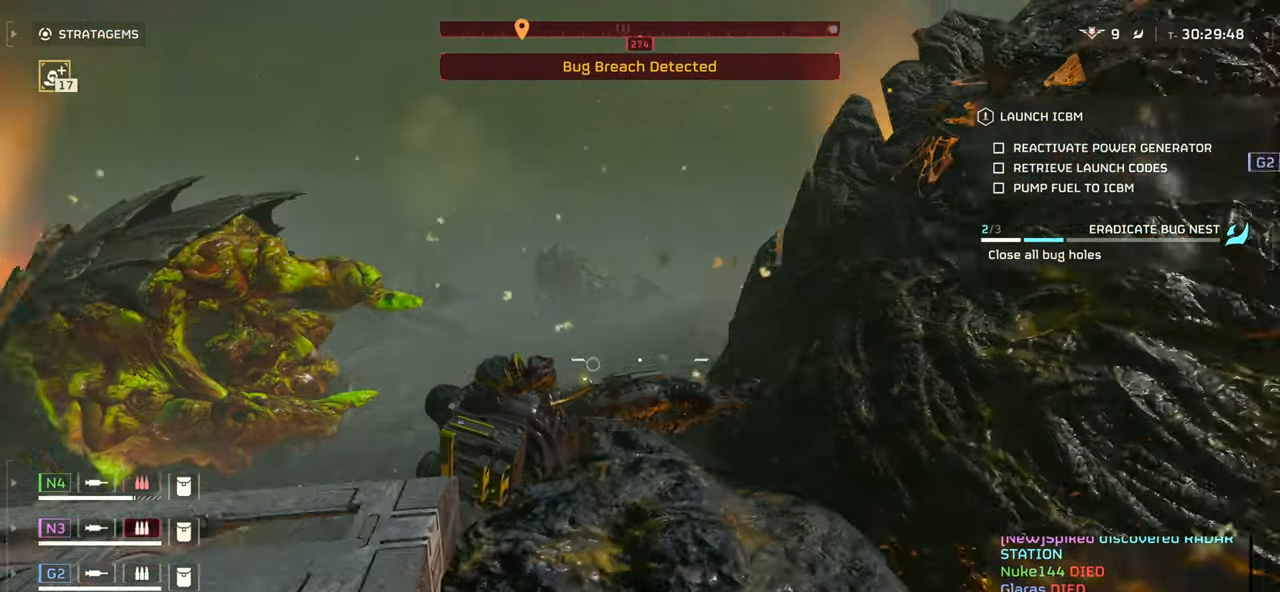
{"keys": [], "mouse": [], "events": []}
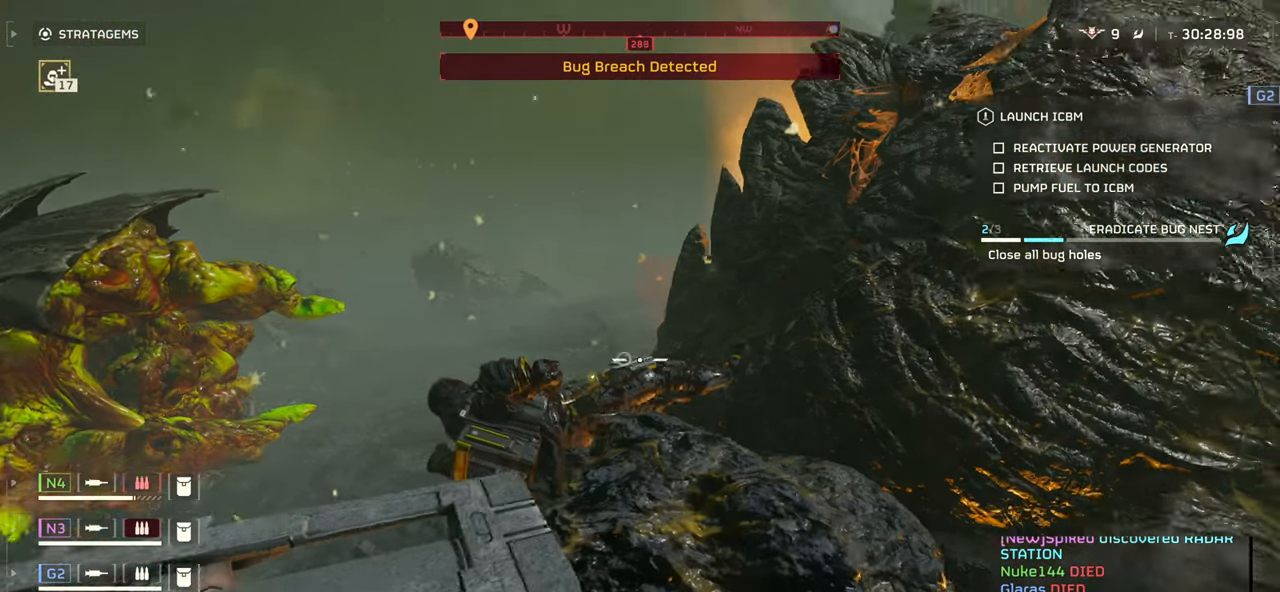
{"keys": [], "mouse": []}
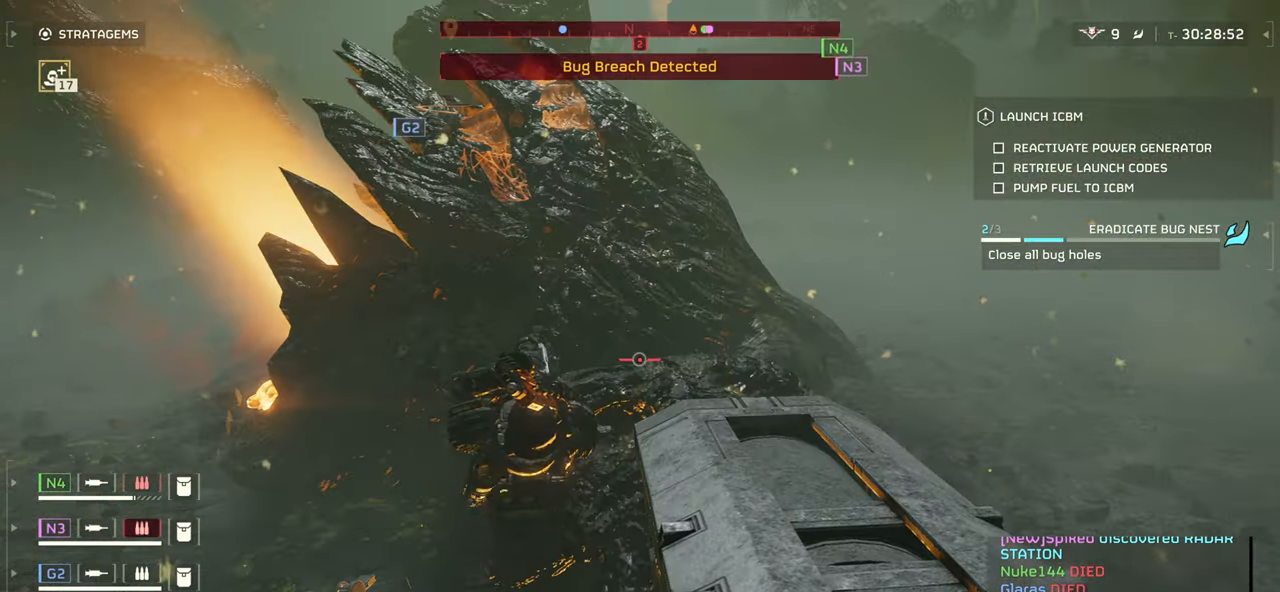
{"keys": [], "mouse": [], "events": []}
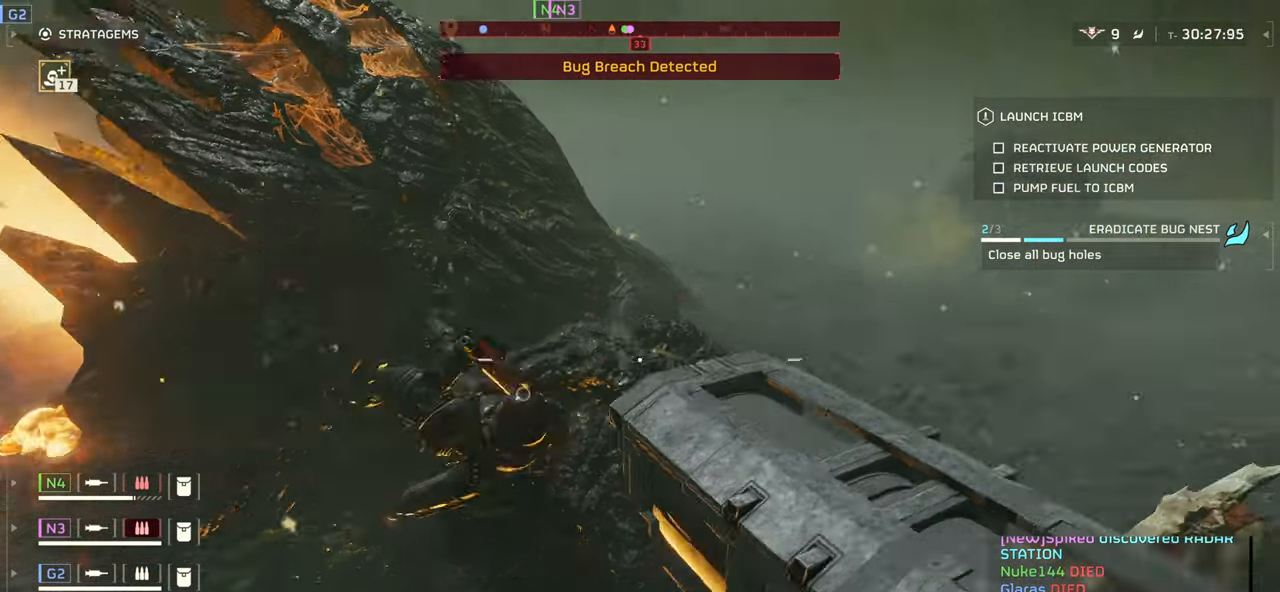
{"keys": [], "mouse": [], "events": []}
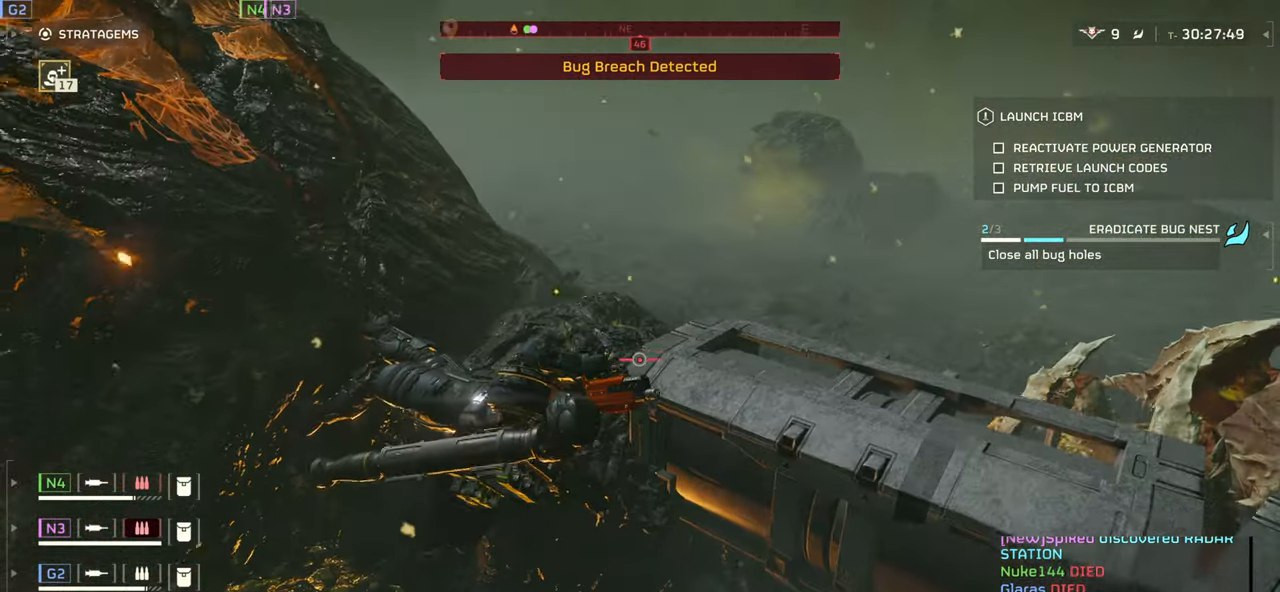
{"keys": [], "mouse": [], "events": []}
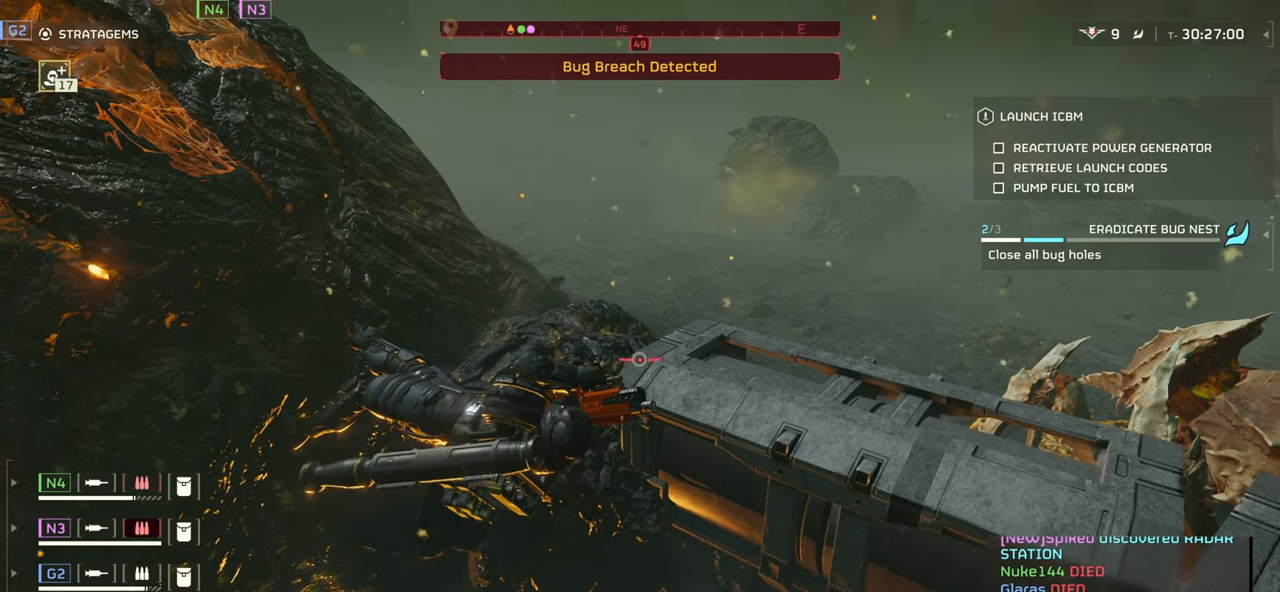
{"keys": [], "mouse": [], "events": []}
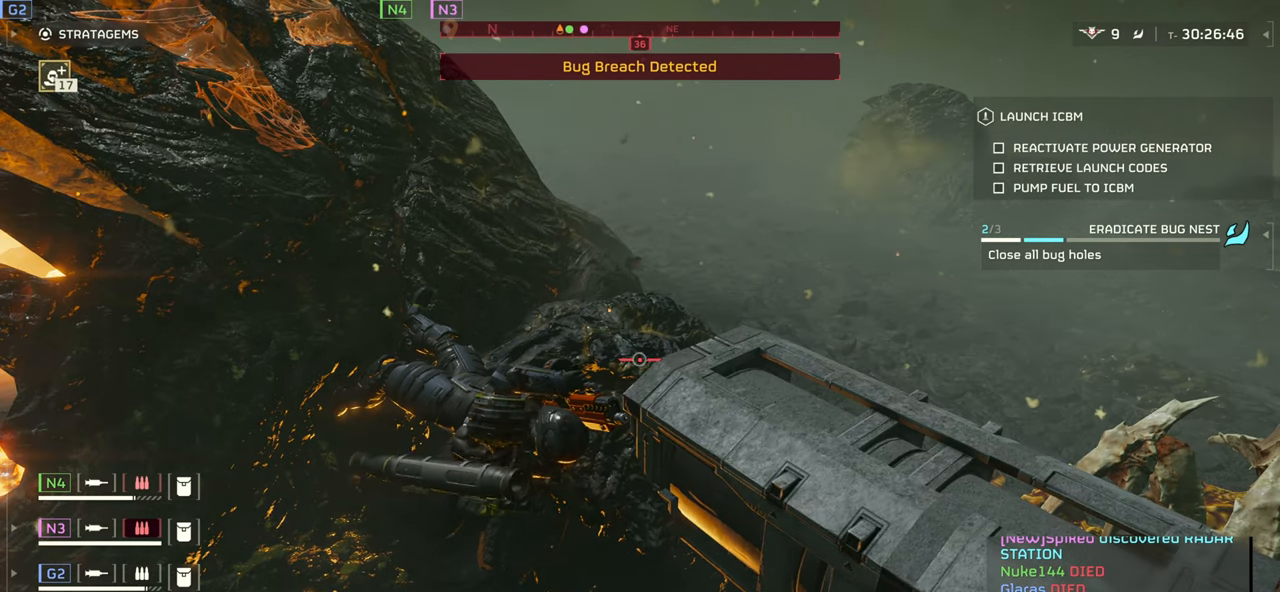
{"keys": [], "mouse": [], "events": []}
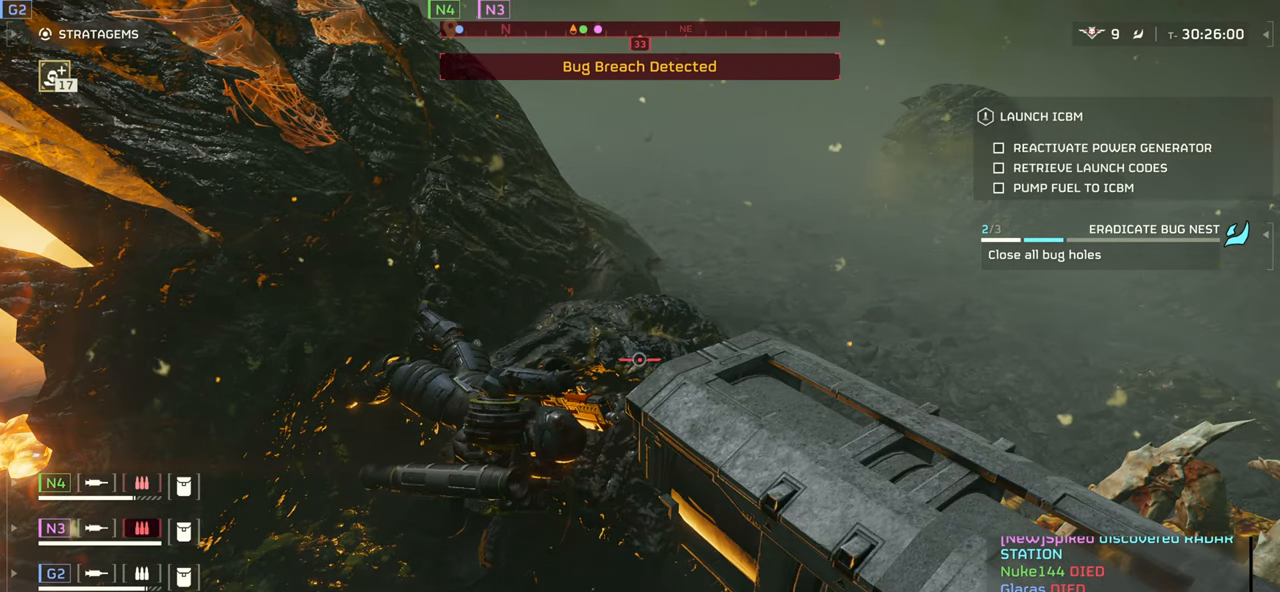
{"keys": [], "mouse": [], "events": []}
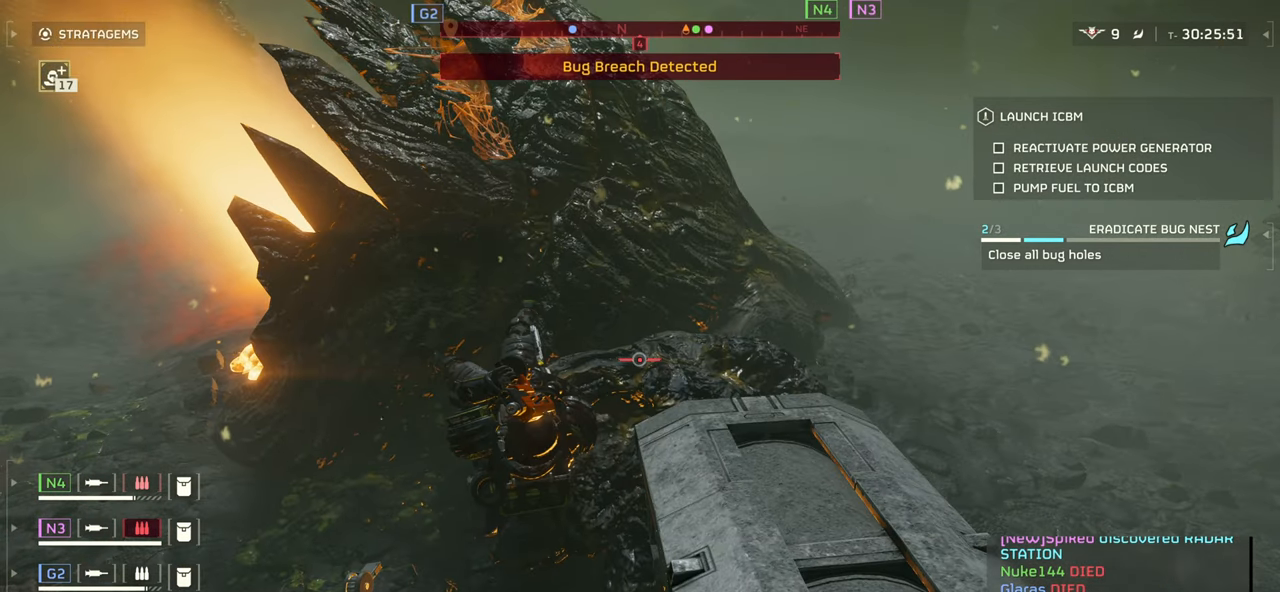
{"keys": [], "mouse": ["mb4"], "events": [[334, "mouse_mb4", "down"]]}
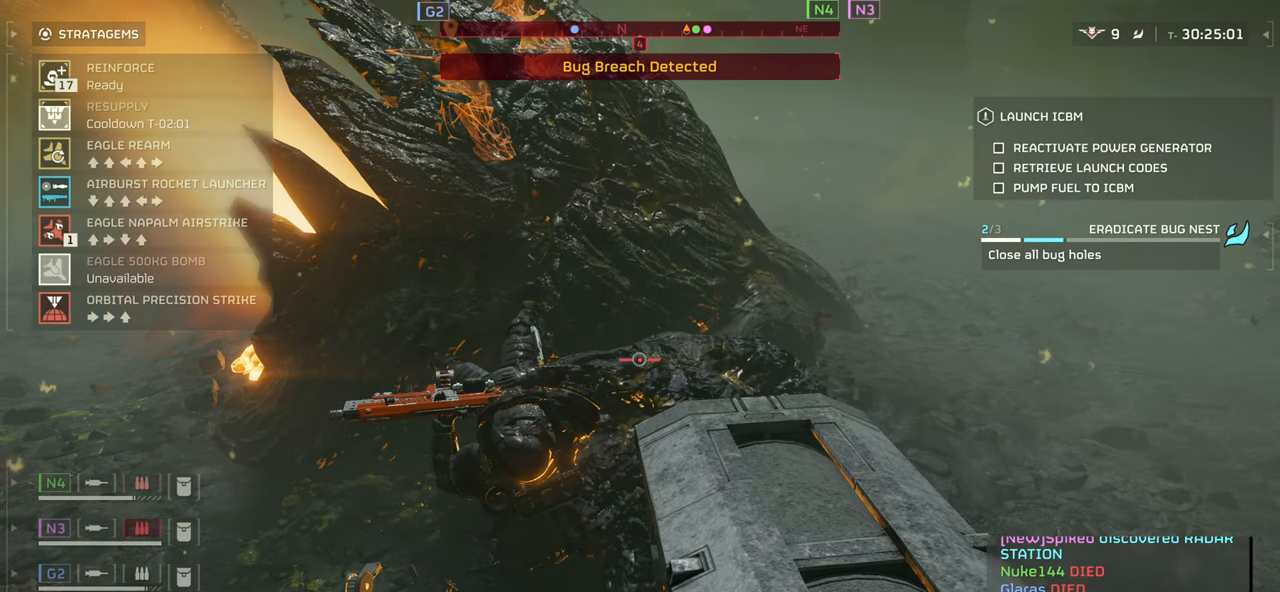
{"keys": [], "mouse": ["mb4"], "events": []}
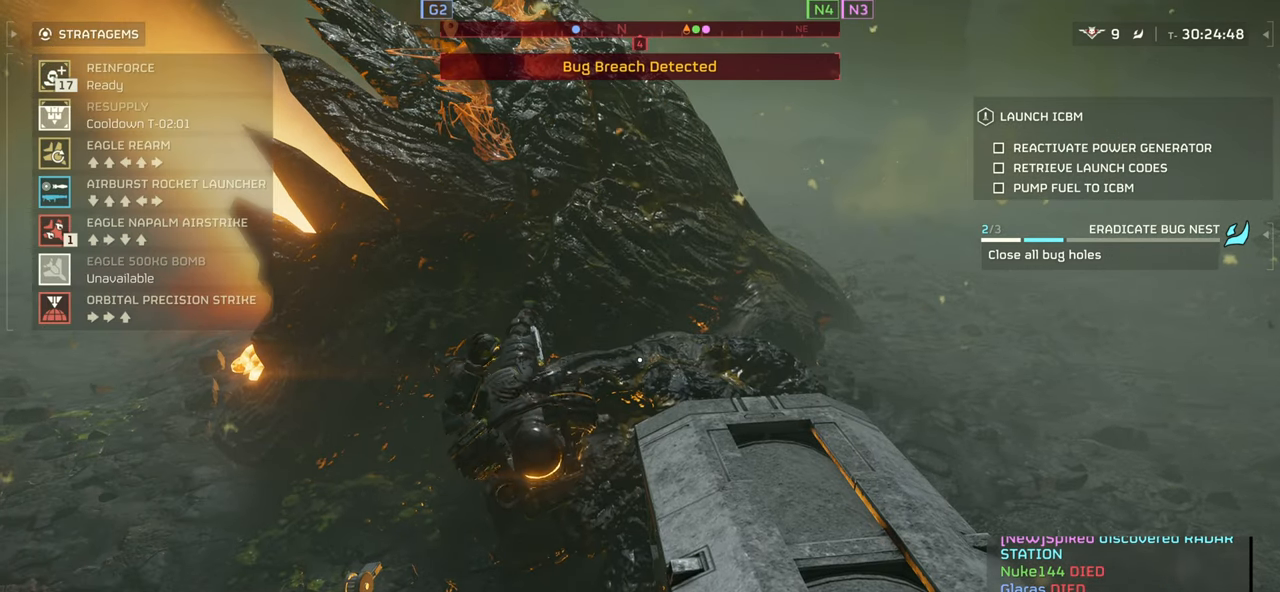
{"keys": [], "mouse": ["mb4"], "events": []}
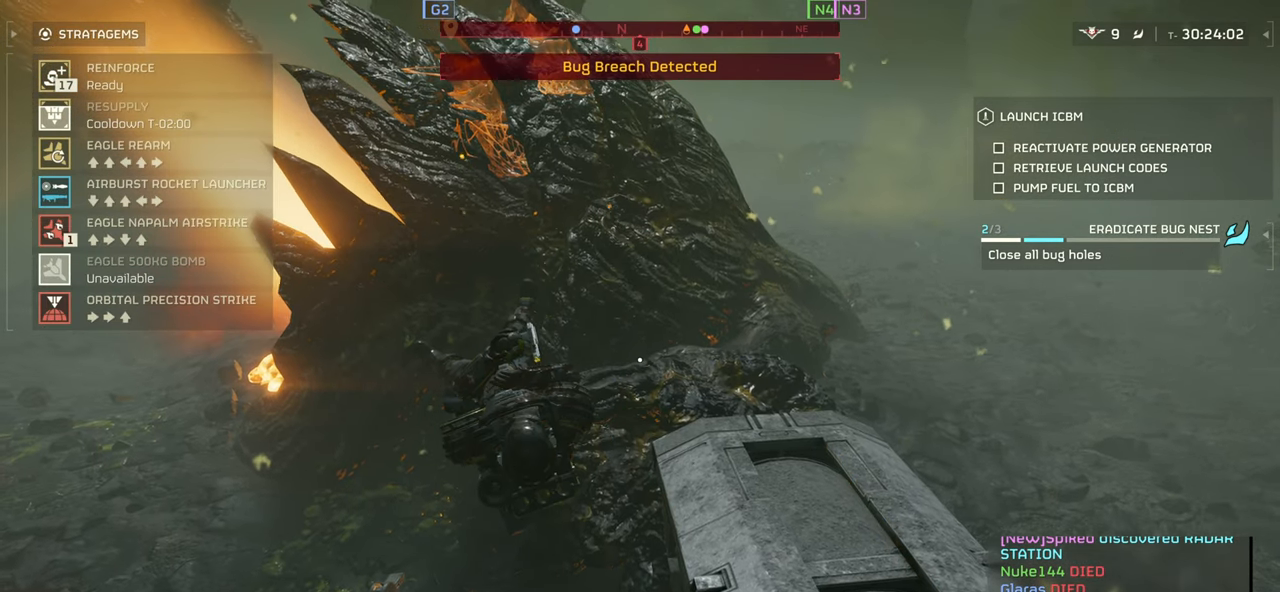
{"keys": [], "mouse": ["mb4"], "events": []}
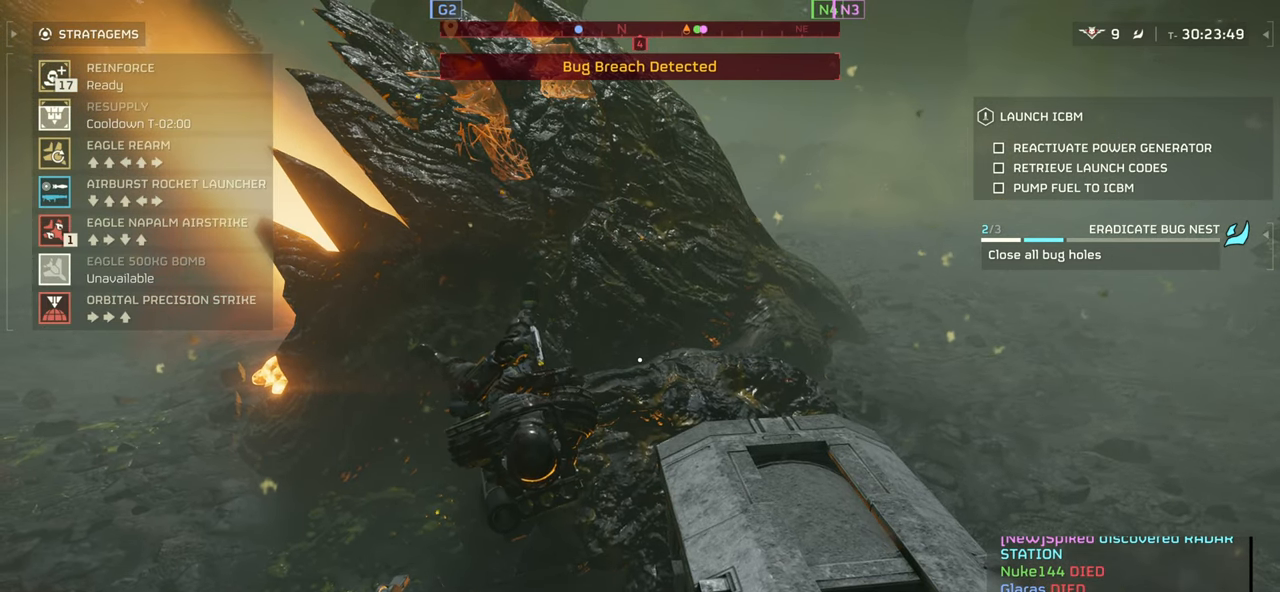
{"keys": [], "mouse": ["mb4"], "events": [[17, "s", "down"], [100, "s", "up"], [184, "w", "down"], [284, "w", "up"], [400, "a", "down"], [500, "a", "up"]]}
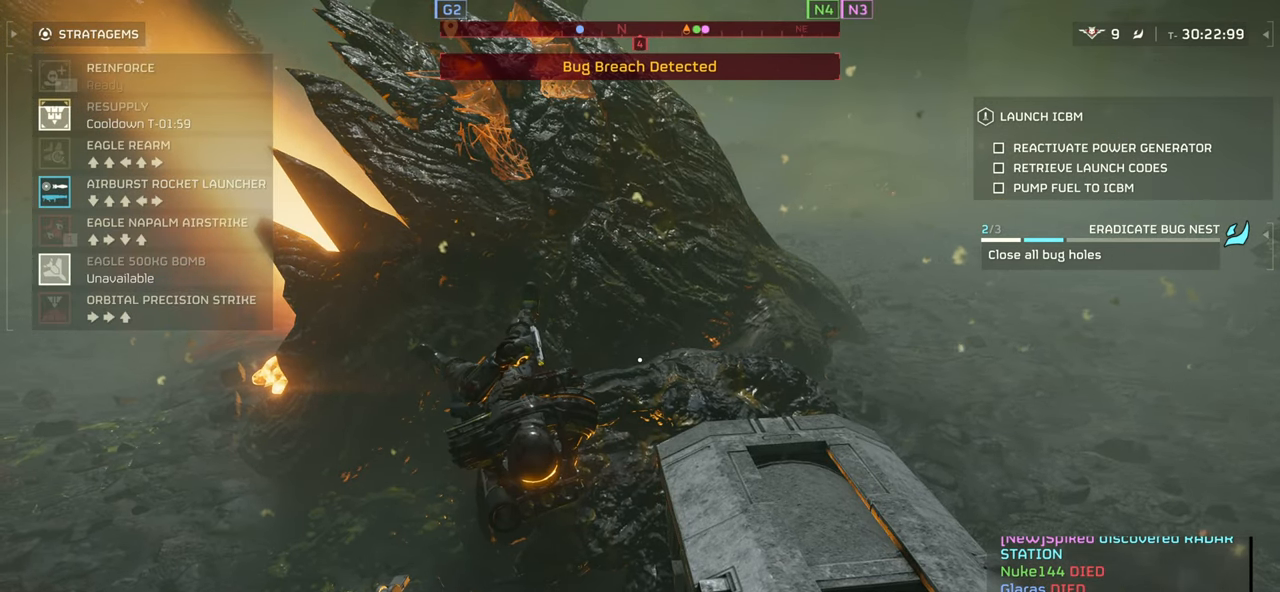
{"keys": [], "mouse": [], "events": [[84, "d", "down"], [167, "d", "up"], [450, "mouse_mb4", "up"]]}
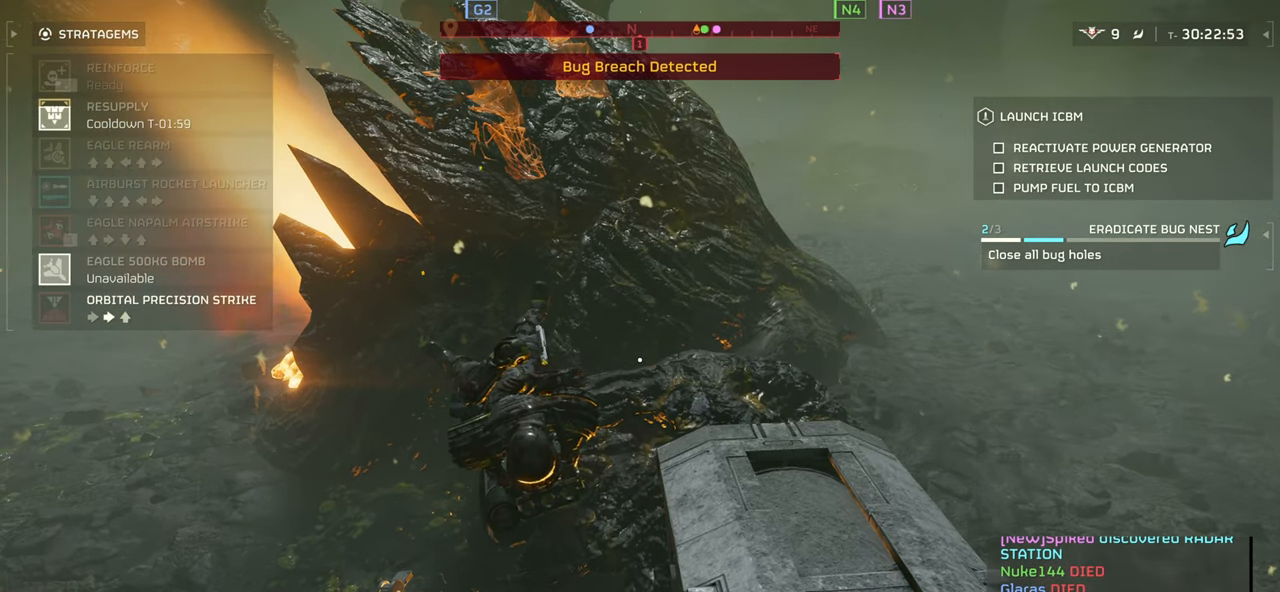
{"keys": [], "mouse": ["mb4"], "events": [[34, "mouse_mb4", "down"]]}
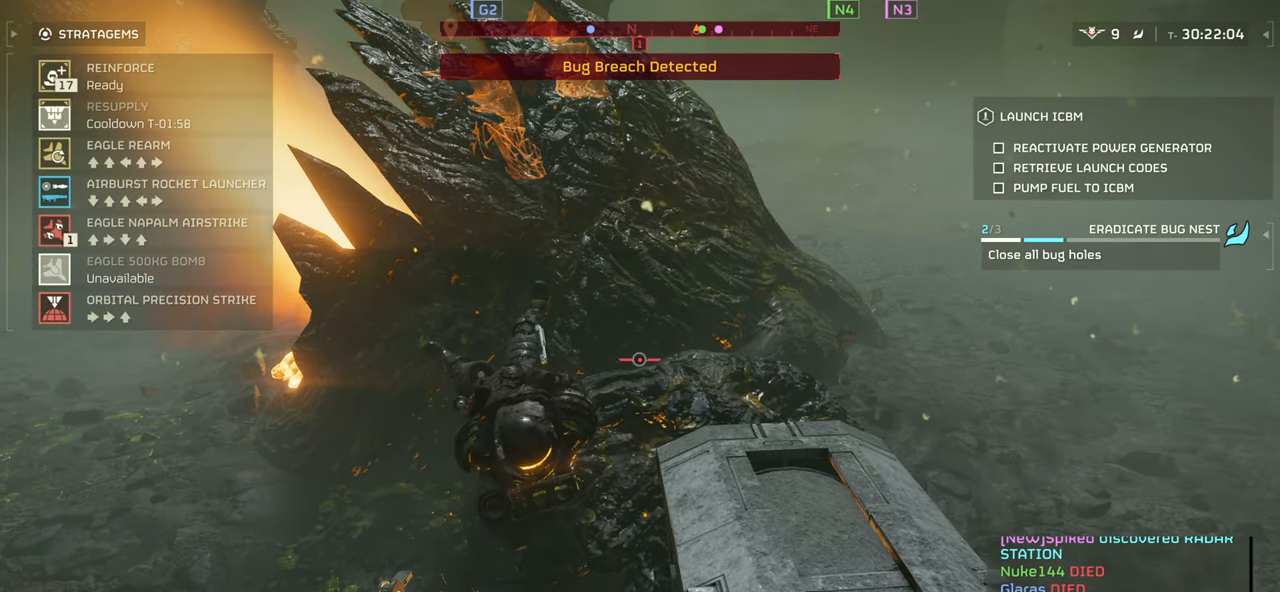
{"keys": [], "mouse": ["mb4"], "events": [[417, "s", "down"], [483, "s", "up"]]}
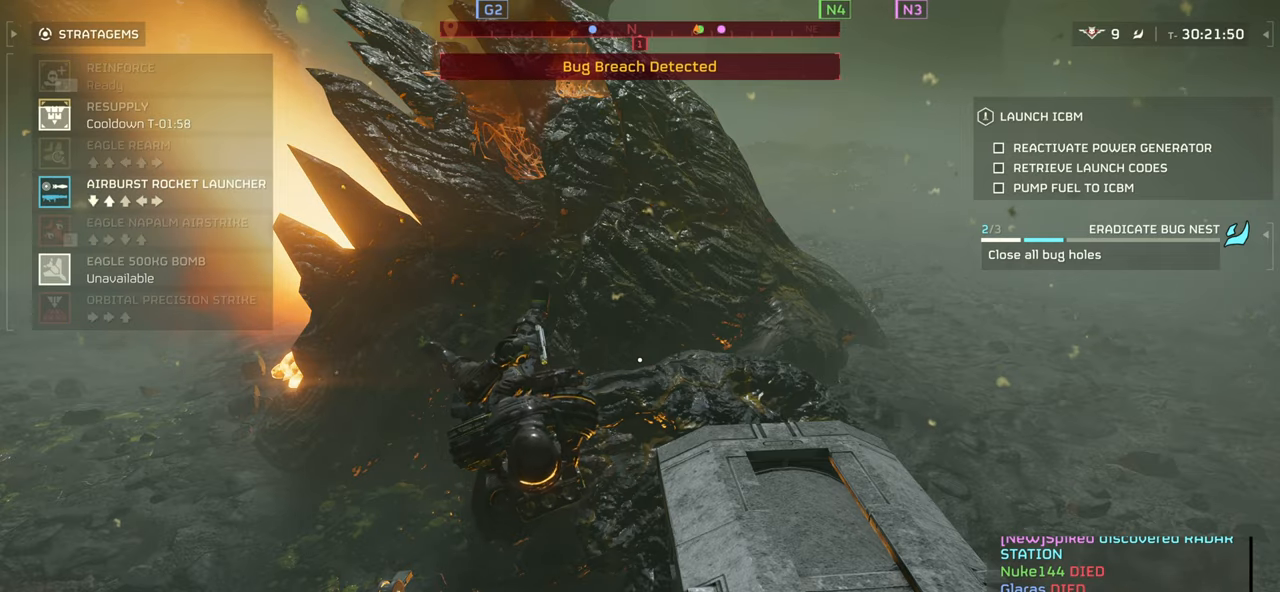
{"keys": ["a", "d"], "mouse": ["mb4"], "events": [[67, "w", "down"], [133, "w", "up"], [200, "w", "down"], [283, "w", "up"], [350, "a", "down"], [450, "d", "down"]]}
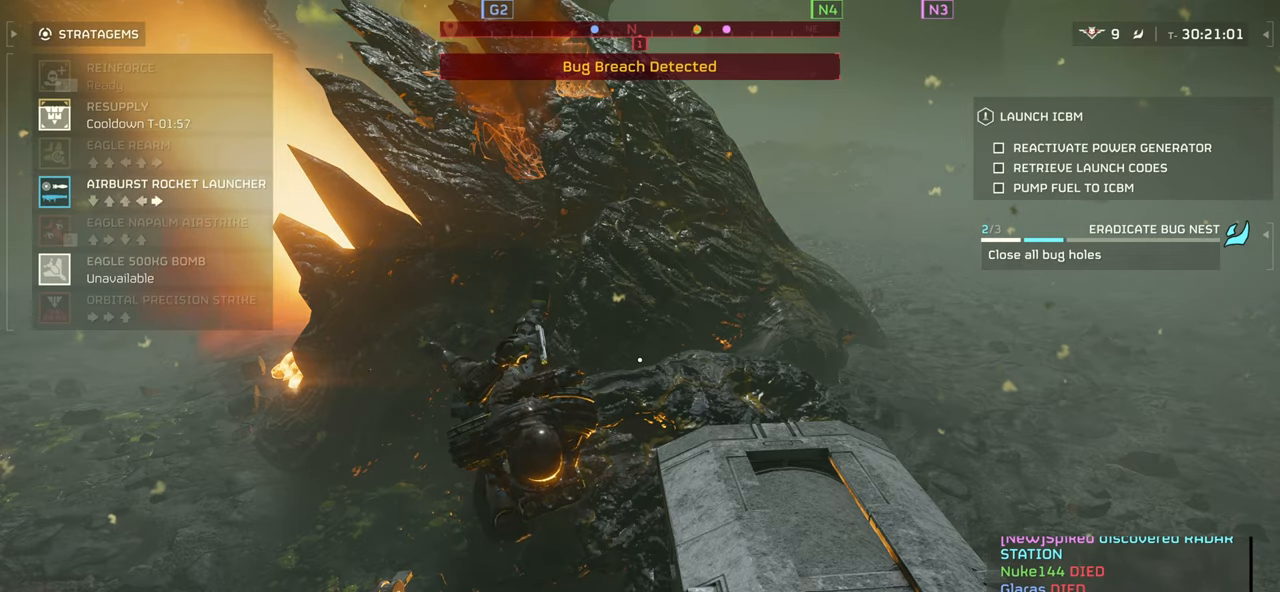
{"keys": [], "mouse": [], "events": [[33, "a", "up"], [67, "mouse_left", "down"], [117, "d", "up"], [133, "mouse_mb4", "up"], [250, "mouse_left", "up"]]}
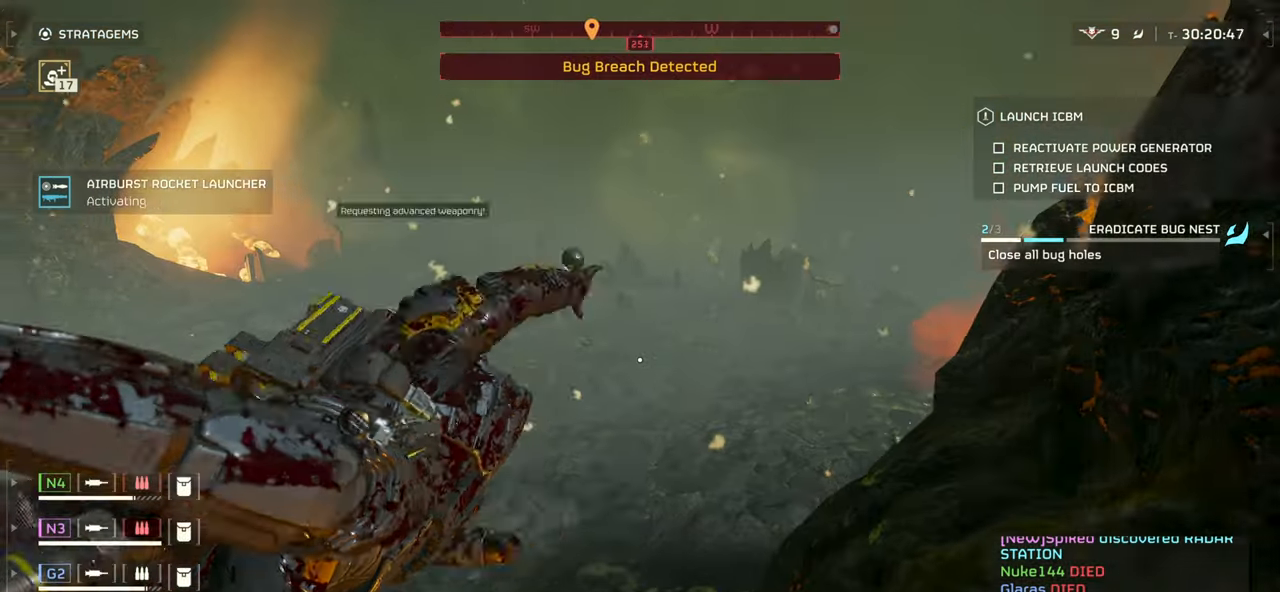
{"keys": [], "mouse": [], "events": []}